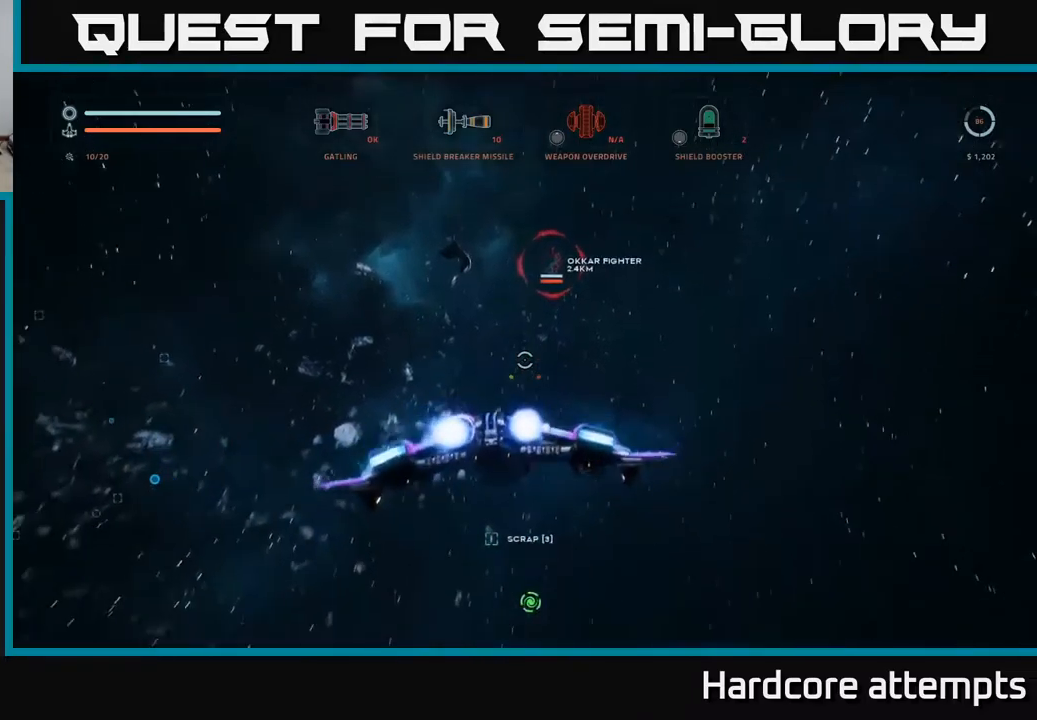
Gameplay with a controller (Xbox layout); each line is a JSON object with the inputs held at the frame after it. "events" lists button and stick changes between this image and that frame as [ms after this image, input, new state], when the widget could be followed in between.
{"buttons": ["L1"], "left_stick": "up", "right_stick": "center", "events": [[134, "right_stick", "up"], [200, "right_stick", "up-left"], [317, "right_stick", "center"]]}
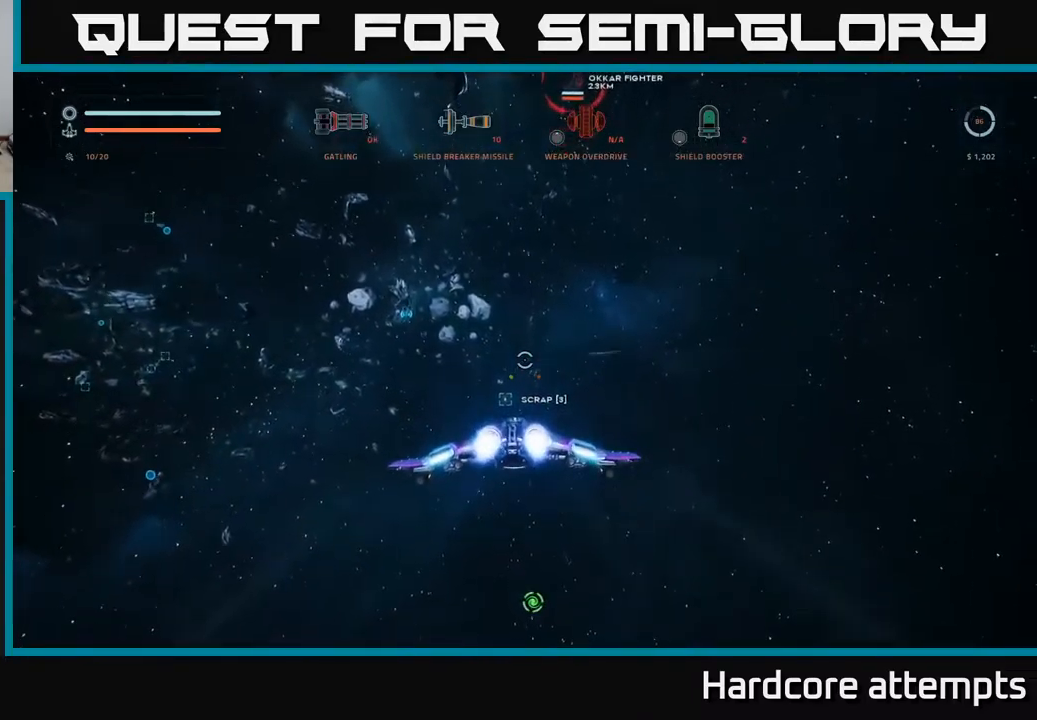
{"buttons": ["X"], "left_stick": "up", "right_stick": "up", "events": [[34, "X", "down"], [134, "right_stick", "up"], [400, "L1", "up"]]}
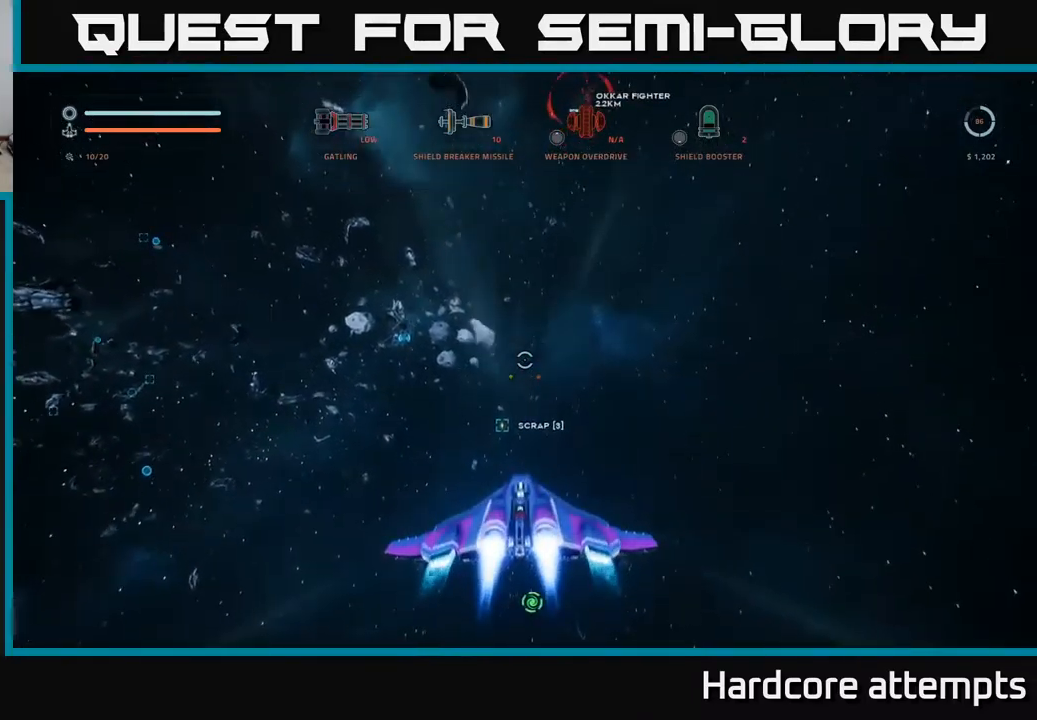
{"buttons": ["X"], "left_stick": "up", "right_stick": "right", "events": [[117, "right_stick", "up-right"], [234, "right_stick", "center"], [450, "right_stick", "right"]]}
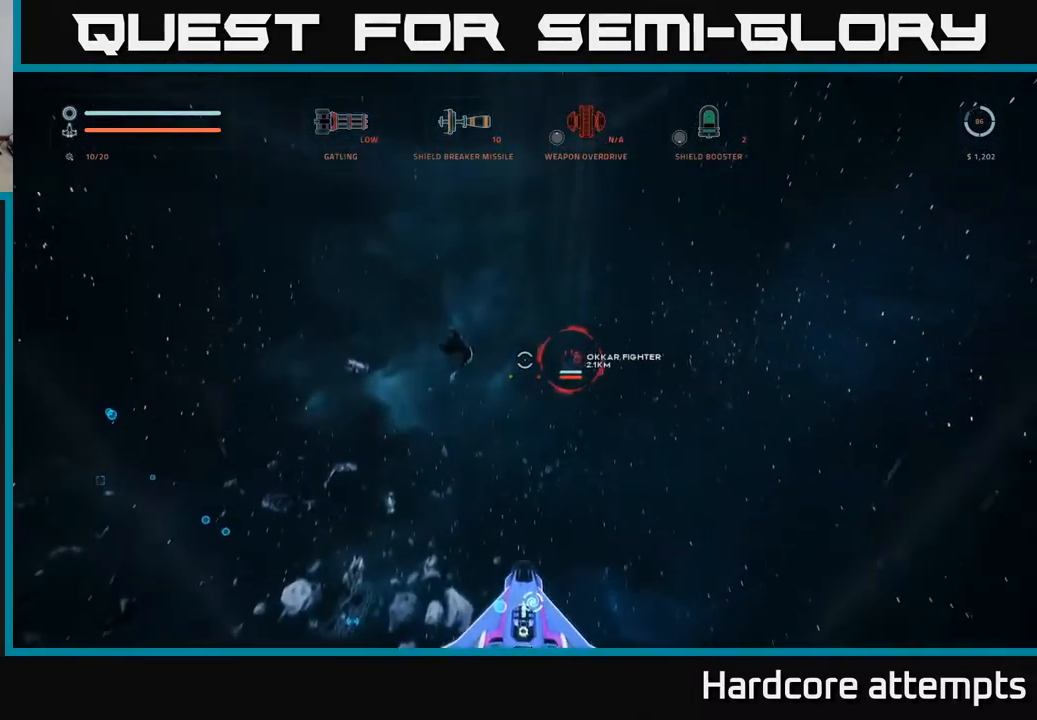
{"buttons": ["X"], "left_stick": "left", "right_stick": "center", "events": [[67, "left_stick", "up-left"], [234, "left_stick", "left"], [367, "right_stick", "center"]]}
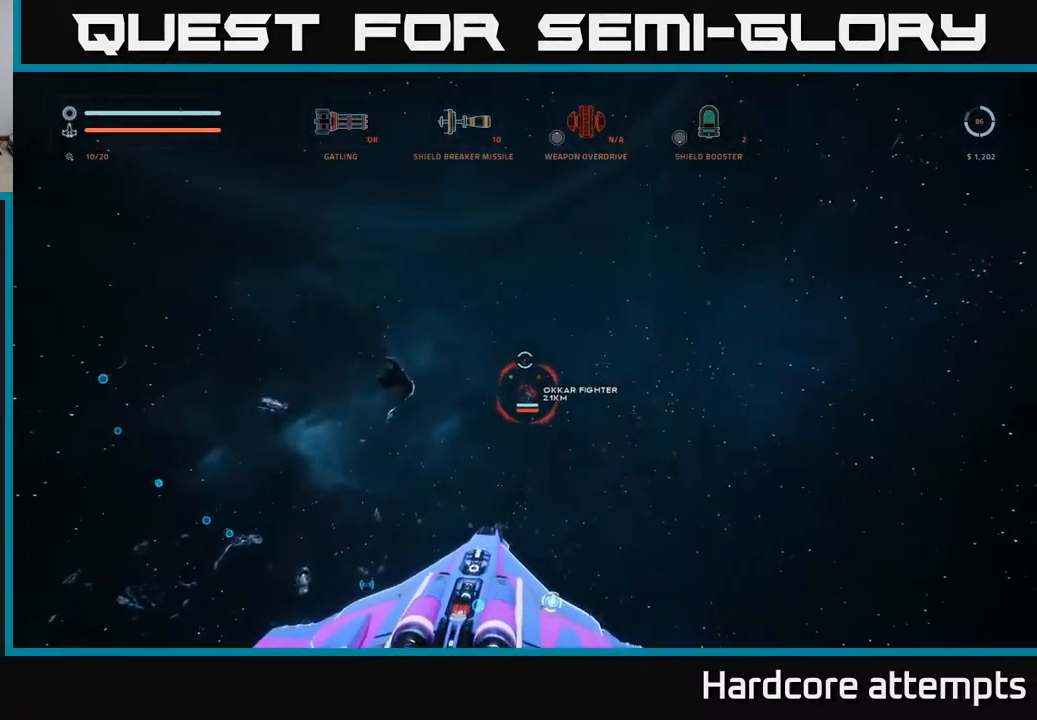
{"buttons": ["X"], "left_stick": "up-right", "right_stick": "center", "events": [[17, "left_stick", "up-left"], [384, "left_stick", "up-right"]]}
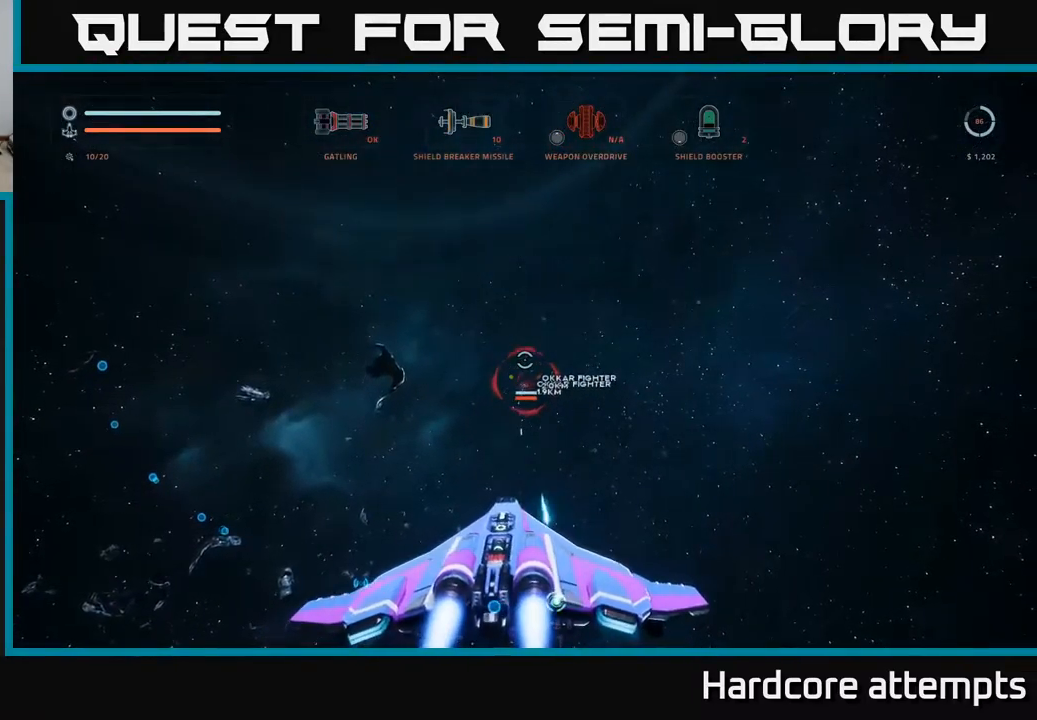
{"buttons": ["X"], "left_stick": "right", "right_stick": "up", "events": [[167, "X", "up"], [200, "left_stick", "up"], [300, "X", "down"], [417, "right_stick", "up"], [450, "left_stick", "right"]]}
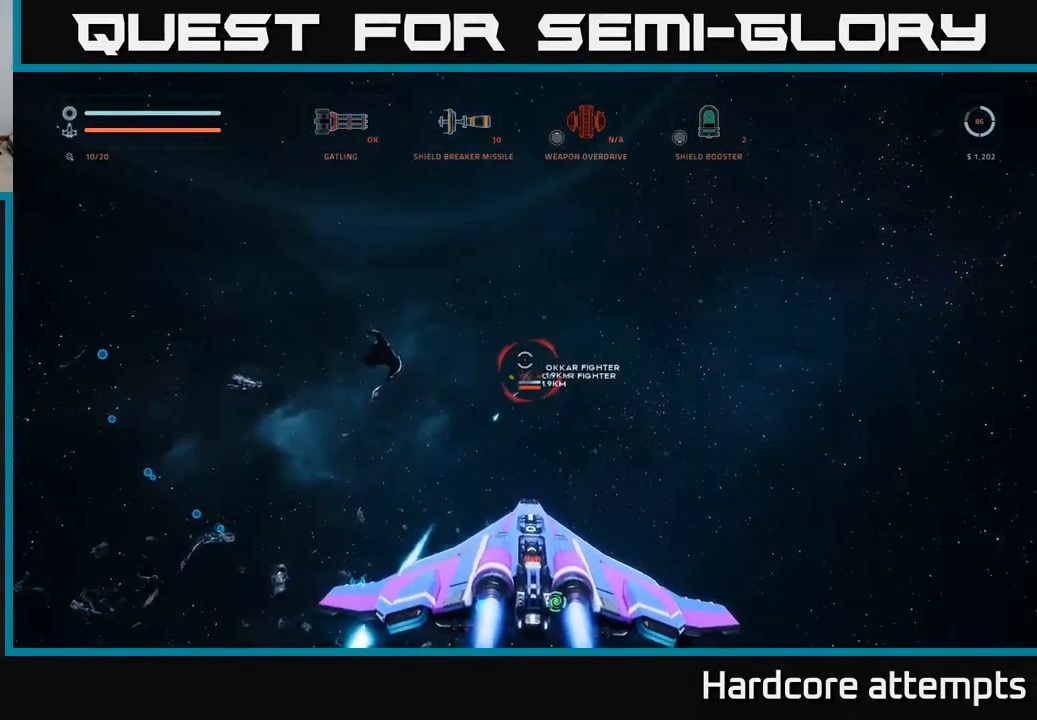
{"buttons": [], "left_stick": "center", "right_stick": "center", "events": [[100, "left_stick", "down-right"], [200, "right_stick", "center"], [317, "left_stick", "down-left"], [400, "X", "up"], [417, "left_stick", "center"], [450, "B", "down"], [500, "B", "up"]]}
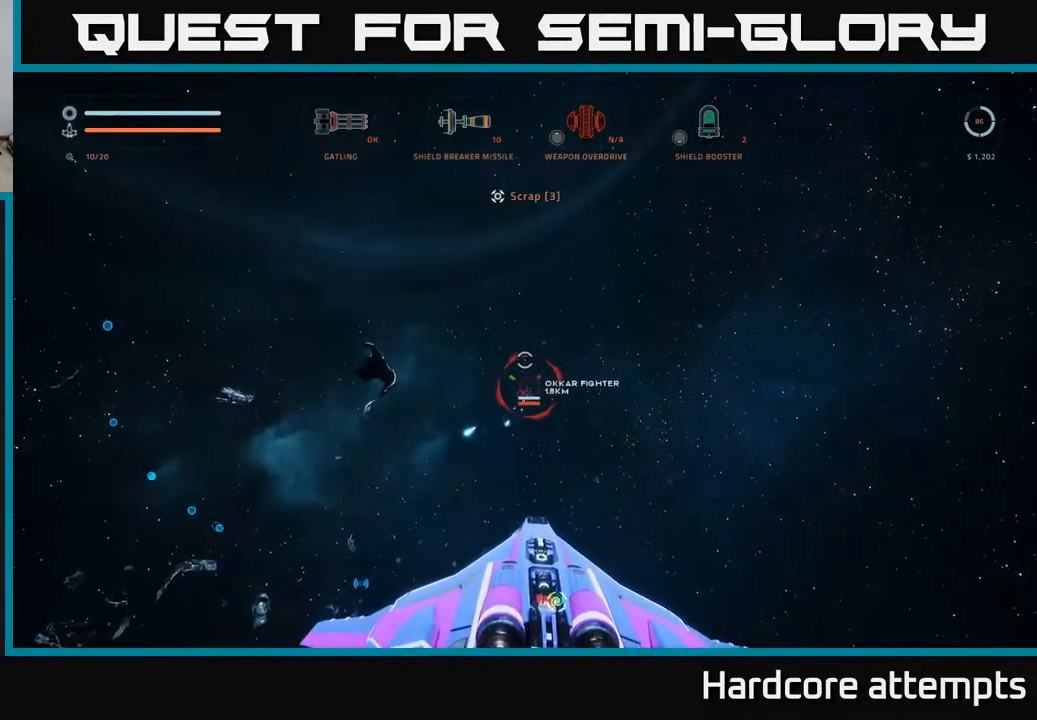
{"buttons": ["A"], "left_stick": "left", "right_stick": "center", "events": [[117, "right_stick", "down"], [234, "A", "down"], [250, "right_stick", "center"], [434, "left_stick", "left"]]}
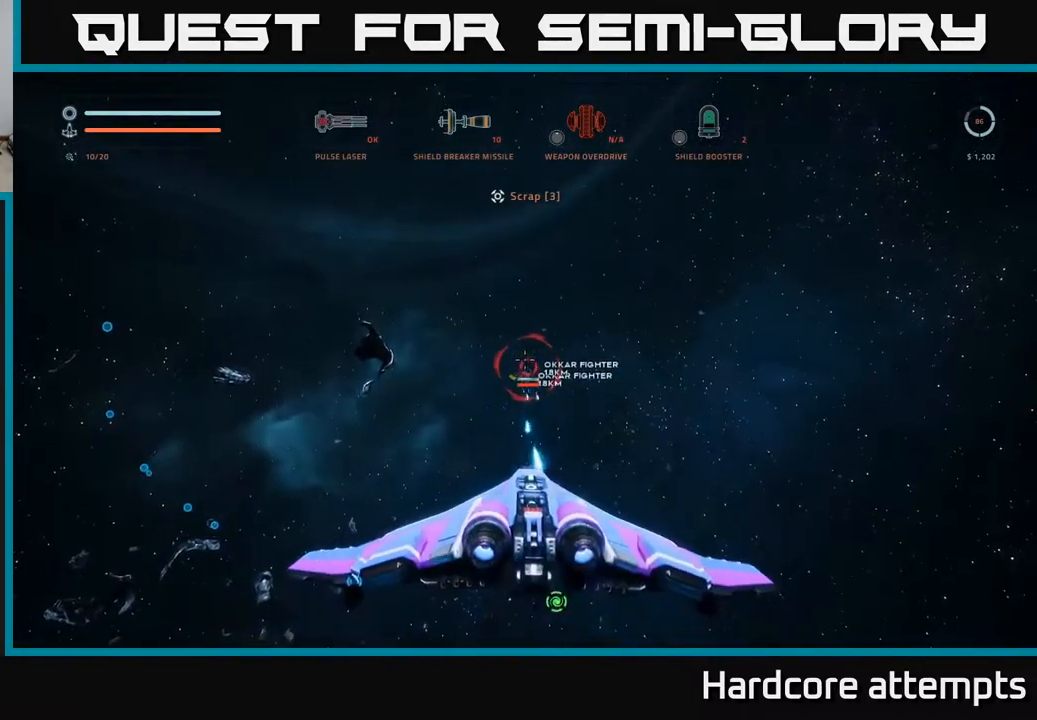
{"buttons": [], "left_stick": "left", "right_stick": "center", "events": [[100, "A", "up"]]}
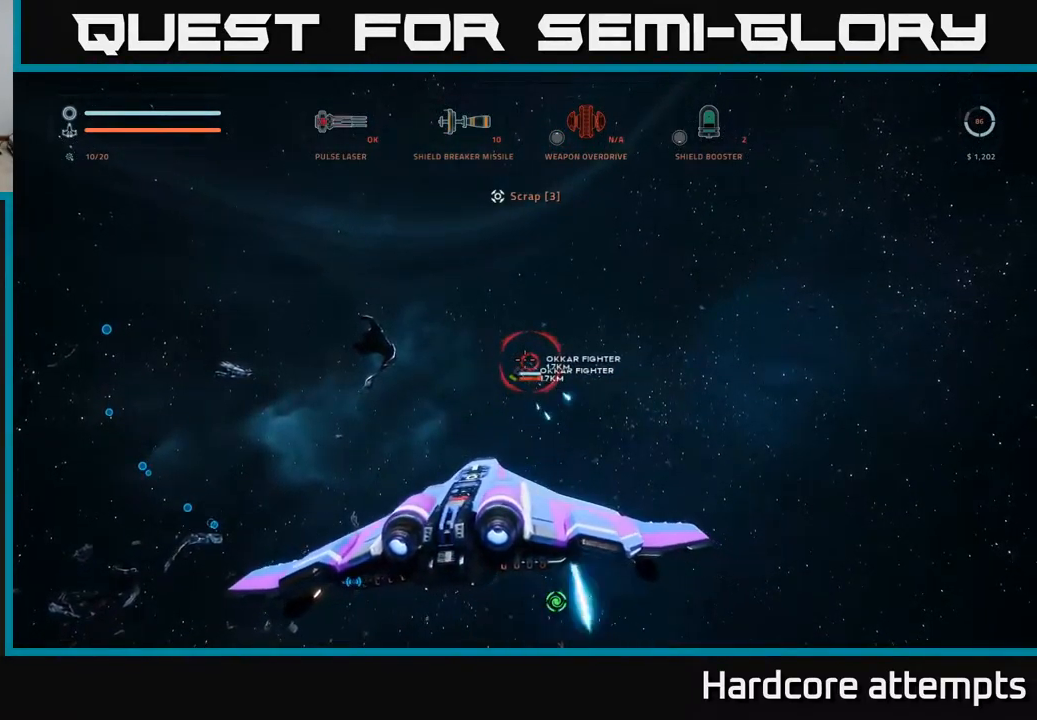
{"buttons": [], "left_stick": "center", "right_stick": "center", "events": [[150, "left_stick", "center"]]}
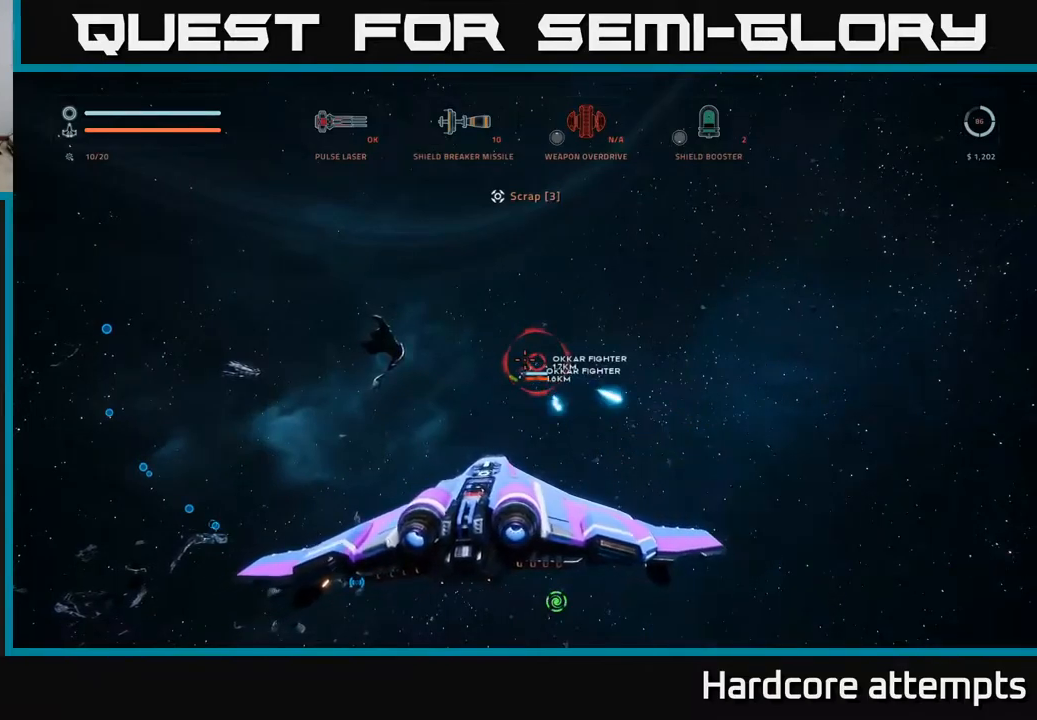
{"buttons": [], "left_stick": "down-right", "right_stick": "center", "events": [[166, "left_stick", "down"], [366, "left_stick", "down-right"]]}
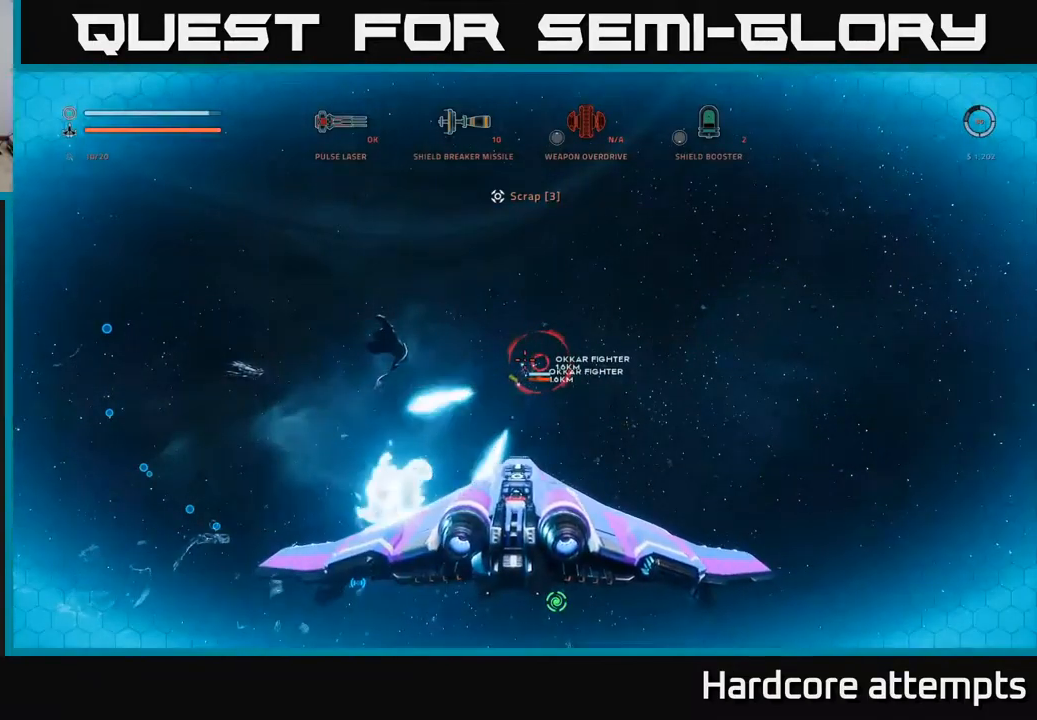
{"buttons": ["A"], "left_stick": "right", "right_stick": "center", "events": [[166, "left_stick", "right"], [366, "A", "down"]]}
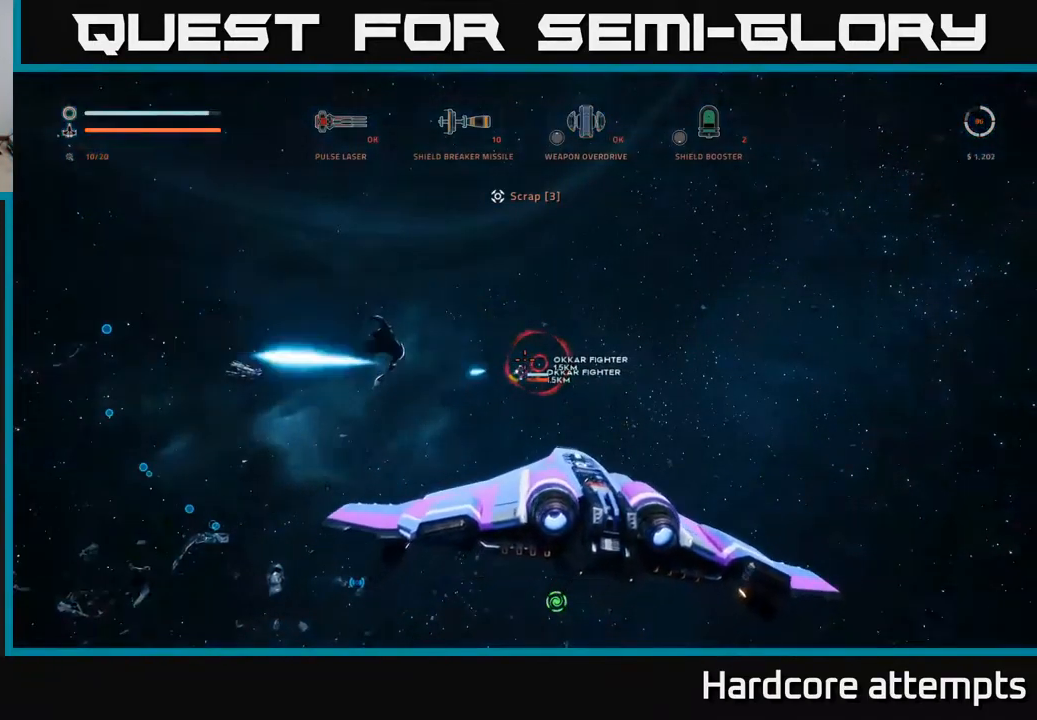
{"buttons": ["A"], "left_stick": "left", "right_stick": "center", "events": [[350, "left_stick", "left"]]}
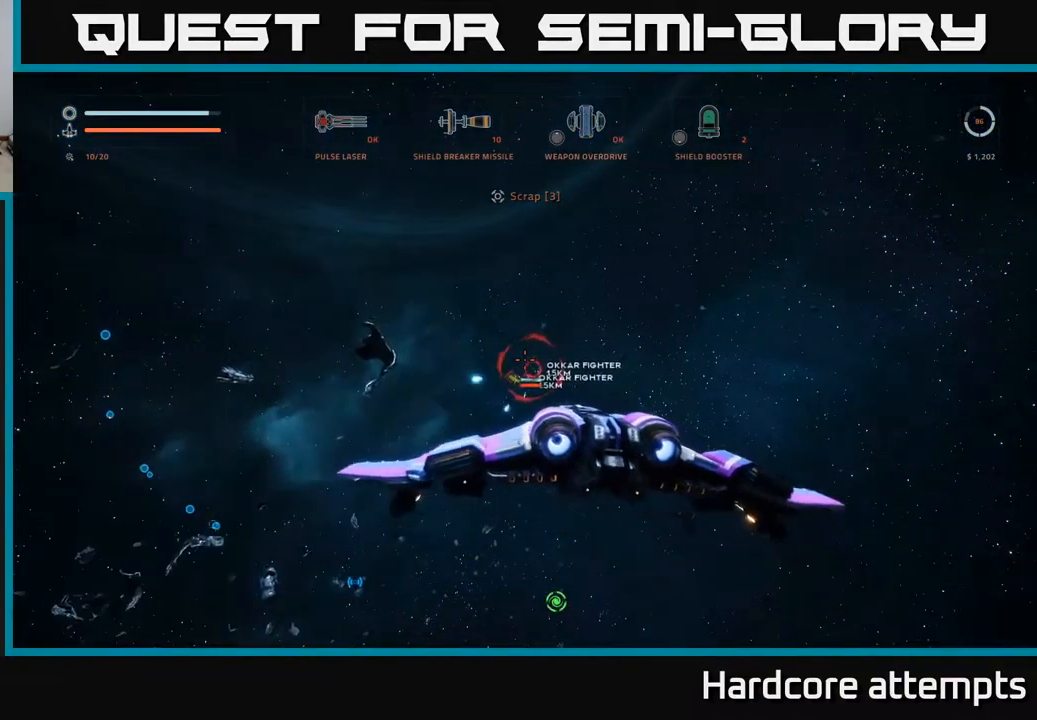
{"buttons": [], "left_stick": "left", "right_stick": "center", "events": [[83, "A", "up"]]}
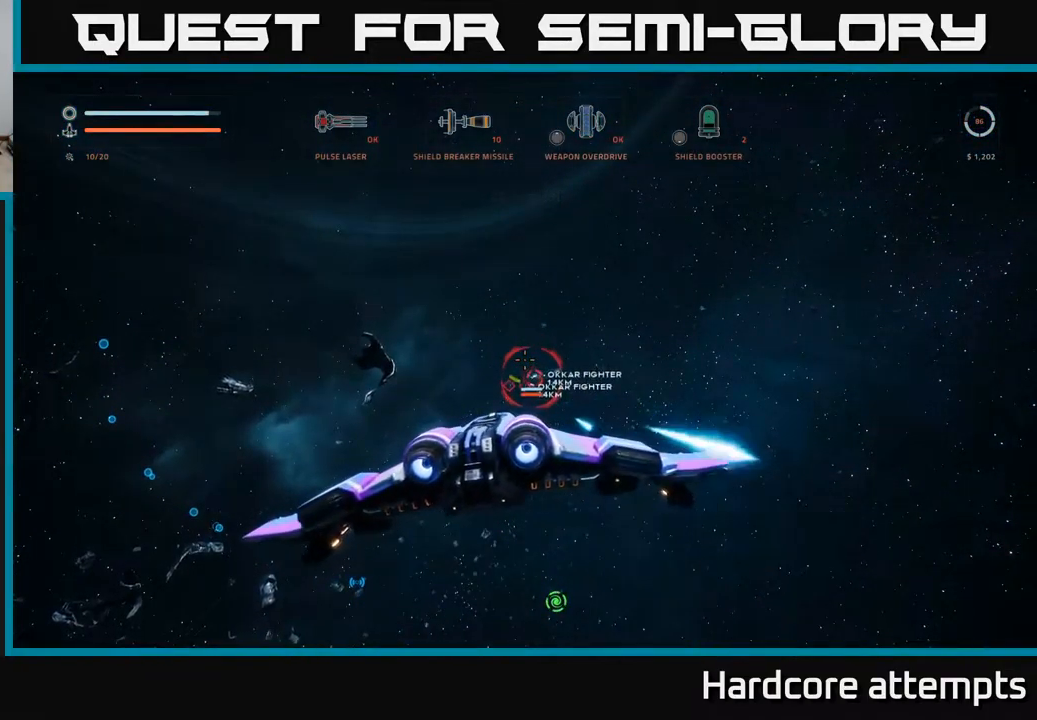
{"buttons": ["X"], "left_stick": "right", "right_stick": "down", "events": [[83, "X", "down"], [266, "left_stick", "down"], [350, "left_stick", "right"], [466, "right_stick", "down"]]}
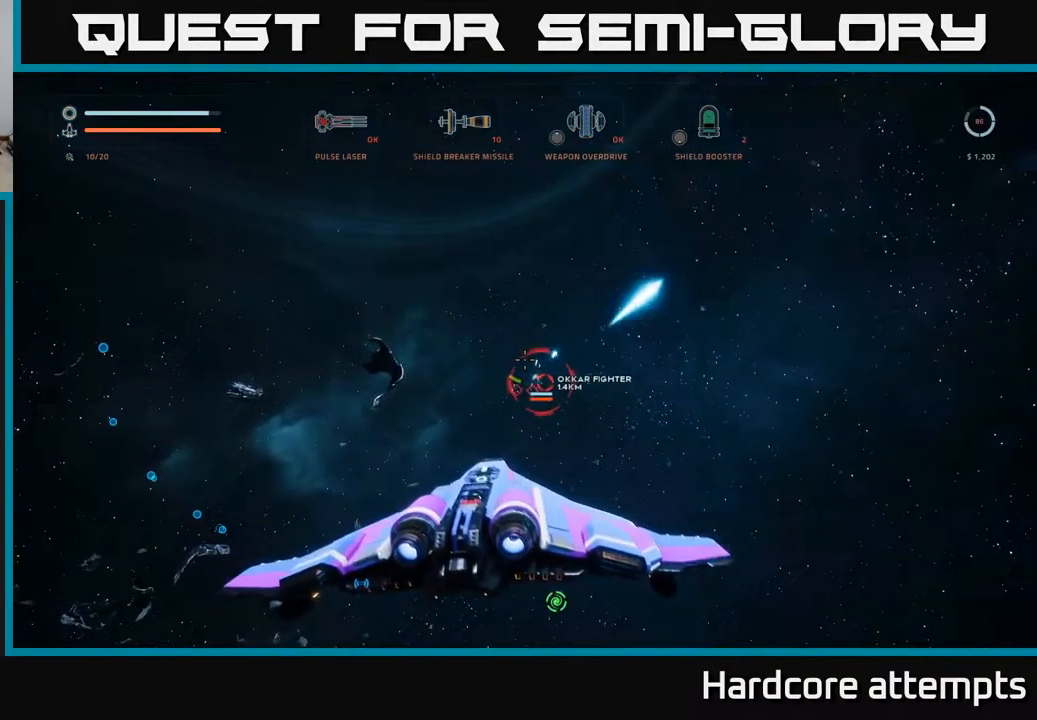
{"buttons": ["A"], "left_stick": "right", "right_stick": "center", "events": [[133, "right_stick", "down-right"], [200, "X", "up"], [283, "right_stick", "center"], [416, "A", "down"]]}
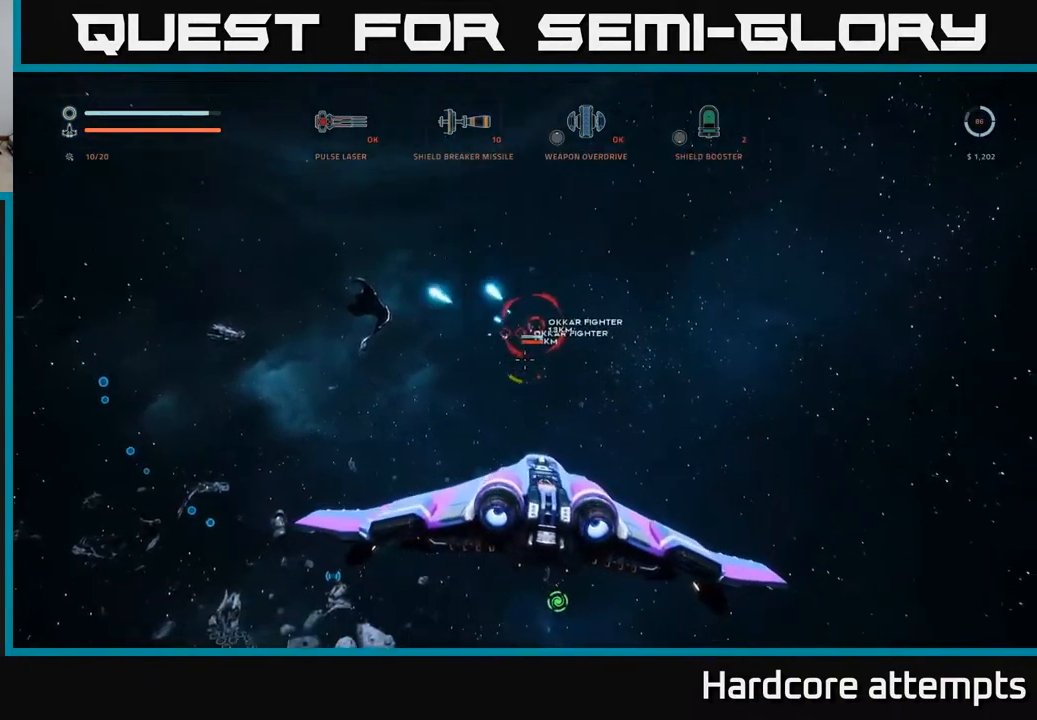
{"buttons": ["A"], "left_stick": "up-right", "right_stick": "center", "events": [[33, "right_stick", "up"], [200, "left_stick", "up"], [250, "right_stick", "center"], [483, "left_stick", "up-right"]]}
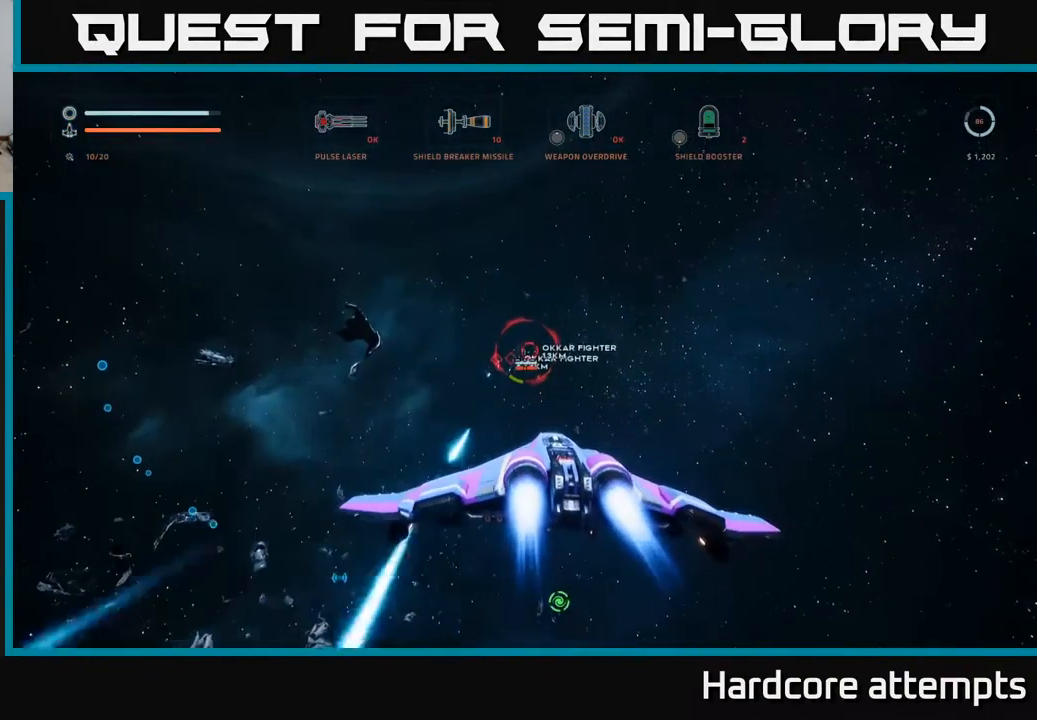
{"buttons": [], "left_stick": "left", "right_stick": "up", "events": [[50, "right_stick", "down-right"], [150, "A", "up"], [183, "left_stick", "up-left"], [200, "right_stick", "center"], [433, "left_stick", "left"], [483, "right_stick", "up"]]}
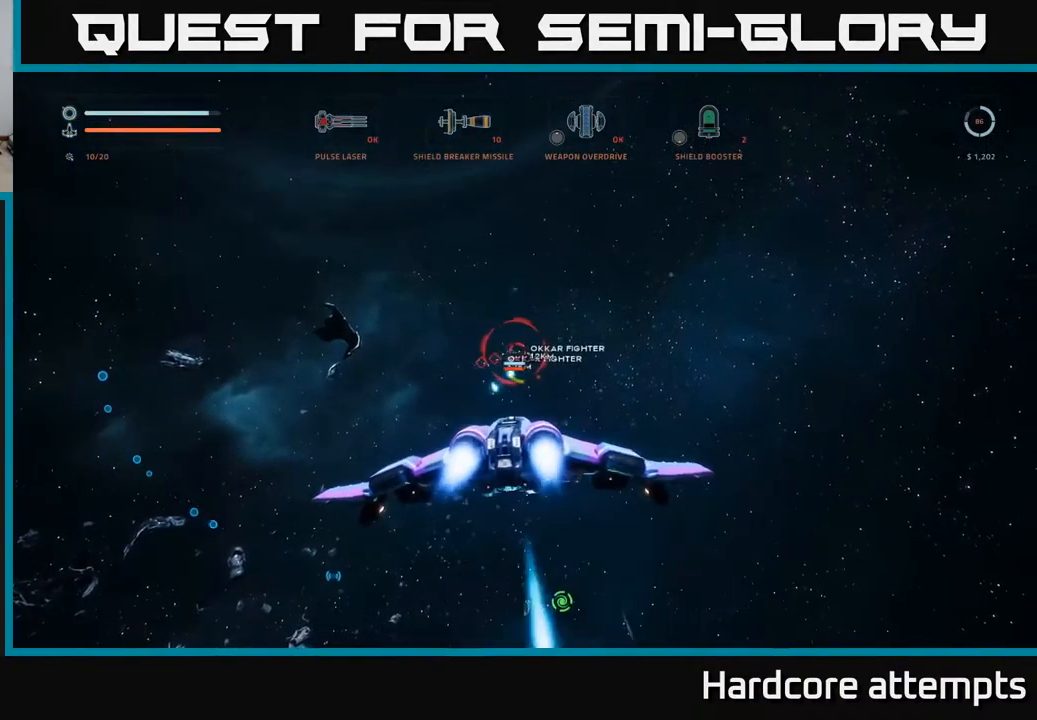
{"buttons": ["X"], "left_stick": "right", "right_stick": "center", "events": [[33, "R2", "down"], [83, "right_stick", "center"], [116, "R2", "up"], [166, "left_stick", "down-left"], [216, "R2", "down"], [216, "X", "down"], [283, "R2", "up"], [316, "left_stick", "down-right"], [400, "R2", "down"], [433, "left_stick", "right"], [450, "R2", "up"]]}
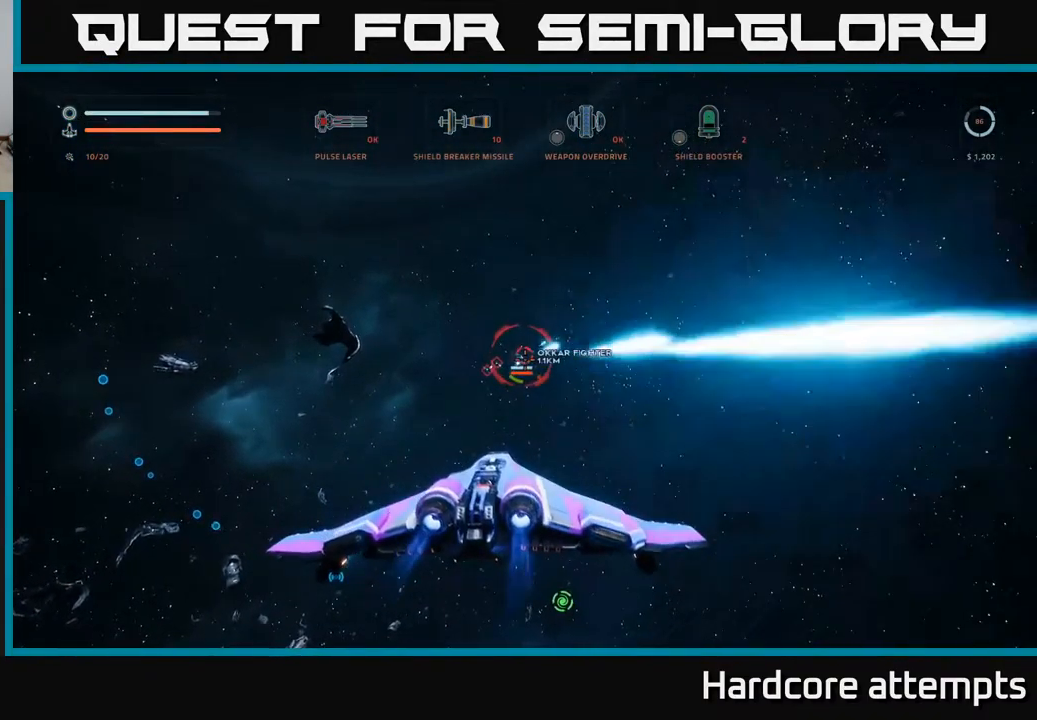
{"buttons": ["A"], "left_stick": "right", "right_stick": "up", "events": [[50, "R2", "down"], [116, "R2", "up"], [383, "right_stick", "up"], [400, "X", "up"], [483, "A", "down"]]}
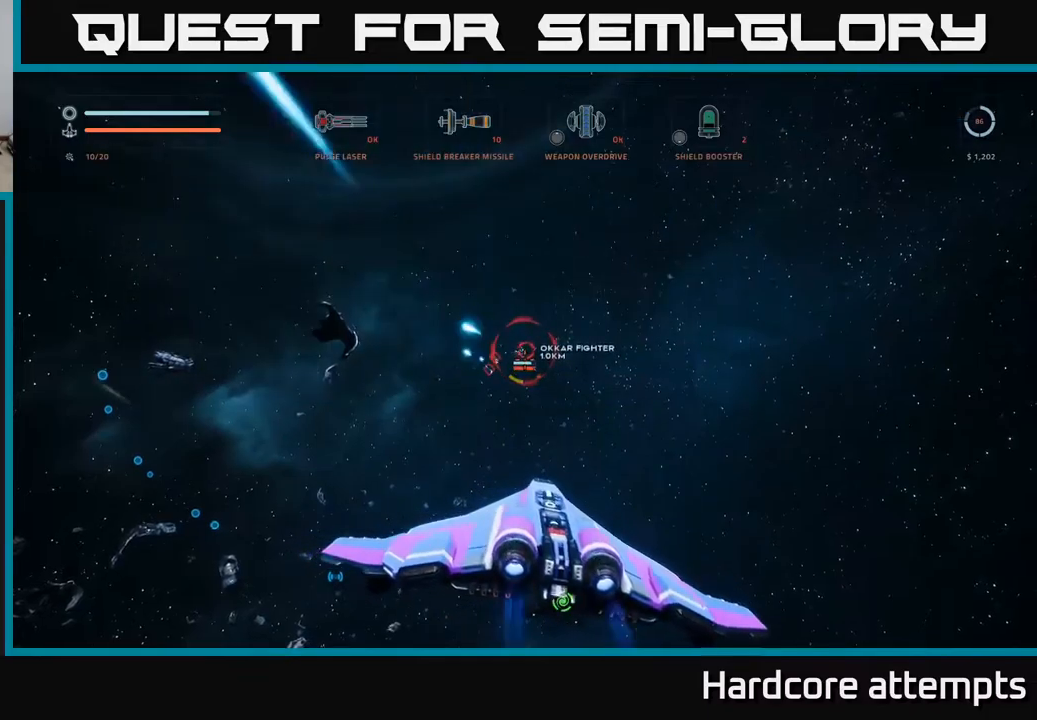
{"buttons": ["A", "R2"], "left_stick": "left", "right_stick": "center", "events": [[17, "right_stick", "center"], [133, "left_stick", "up-right"], [283, "left_stick", "up-left"], [317, "R2", "down"], [400, "R2", "up"], [450, "left_stick", "left"], [500, "R2", "down"]]}
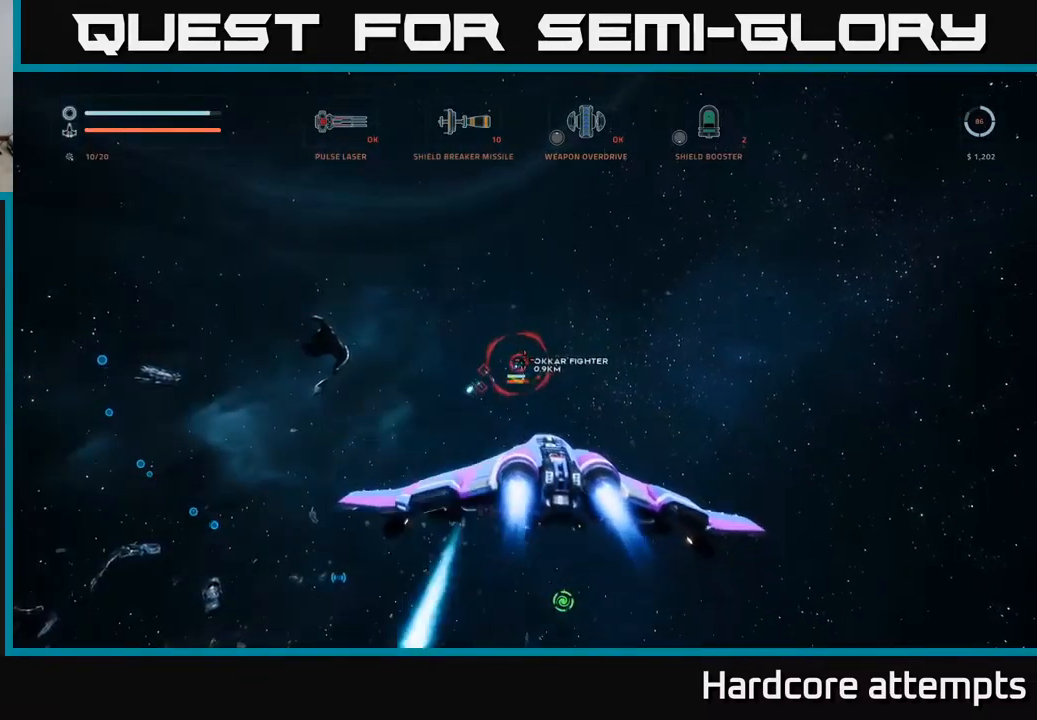
{"buttons": ["R2"], "left_stick": "down-left", "right_stick": "center", "events": [[83, "R2", "up"], [167, "R2", "down"], [250, "R2", "up"], [333, "R2", "down"], [383, "A", "up"], [417, "R2", "up"], [417, "left_stick", "down-left"], [500, "R2", "down"]]}
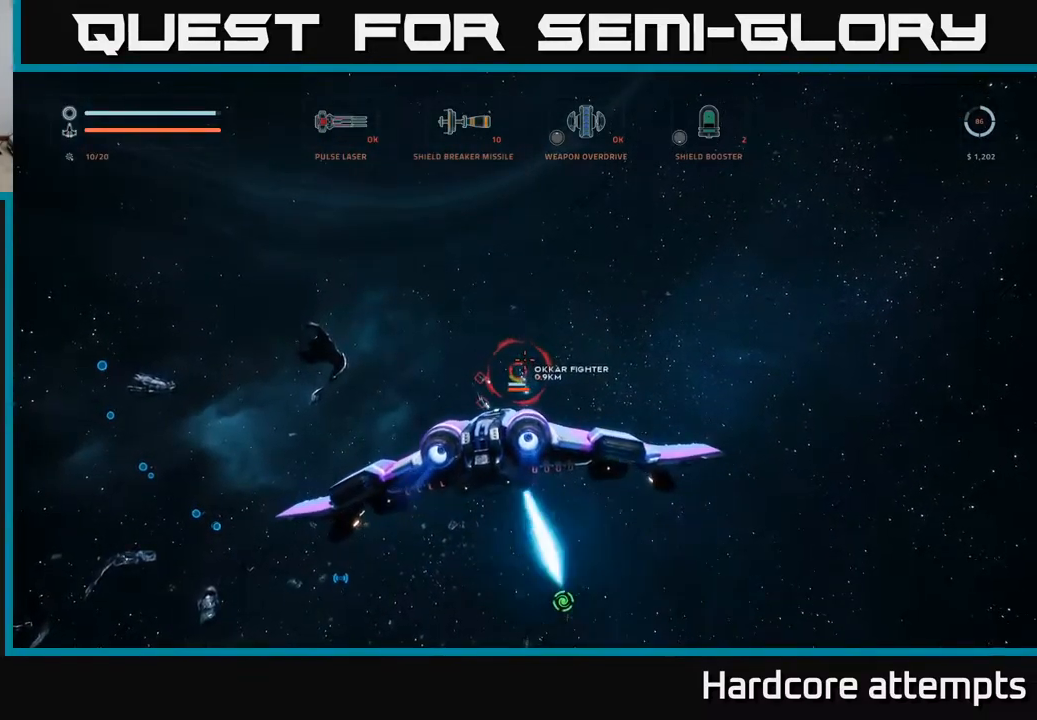
{"buttons": ["X"], "left_stick": "down-right", "right_stick": "center", "events": [[50, "X", "down"], [83, "R2", "up"], [150, "left_stick", "down"], [183, "R2", "down"], [267, "R2", "up"], [283, "left_stick", "down-right"]]}
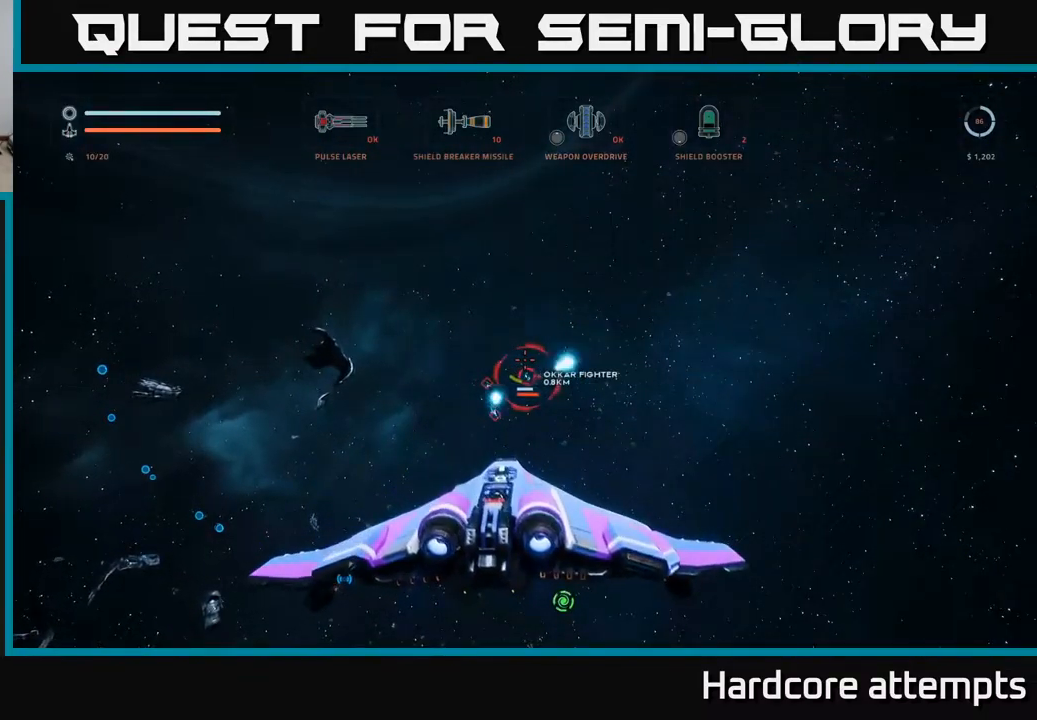
{"buttons": ["A"], "left_stick": "up", "right_stick": "down-left", "events": [[133, "left_stick", "right"], [267, "X", "up"], [333, "A", "down"], [333, "left_stick", "up-right"], [383, "right_stick", "down-left"], [483, "left_stick", "up"]]}
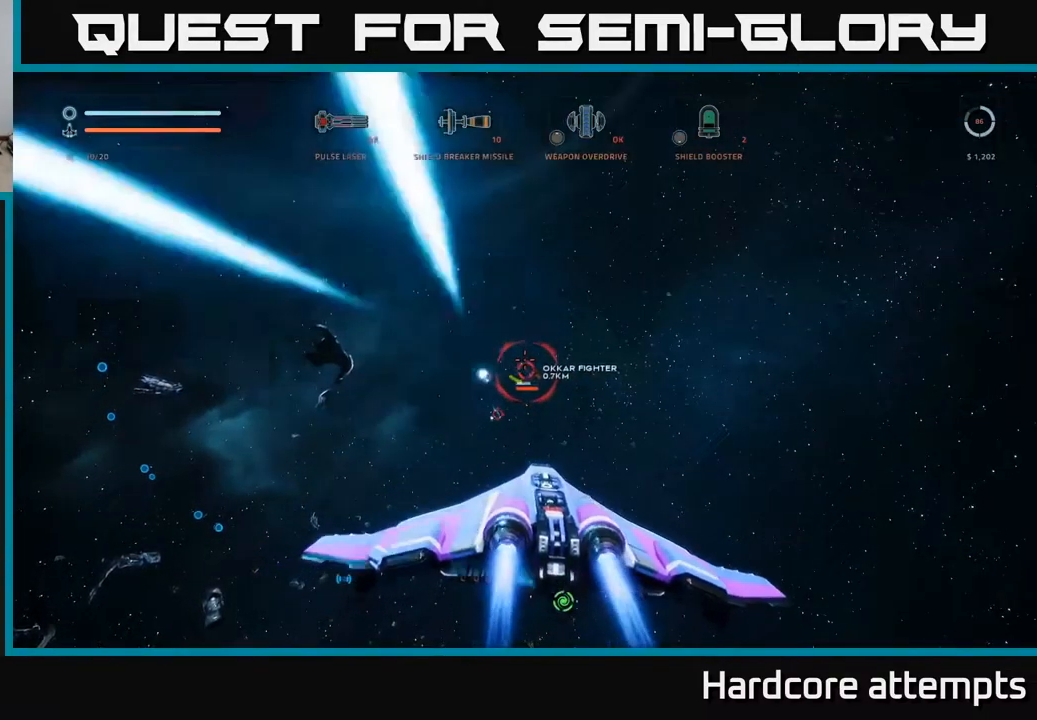
{"buttons": ["A", "R2"], "left_stick": "up", "right_stick": "center", "events": [[17, "R2", "down"], [50, "right_stick", "center"], [350, "right_stick", "down"], [450, "right_stick", "center"]]}
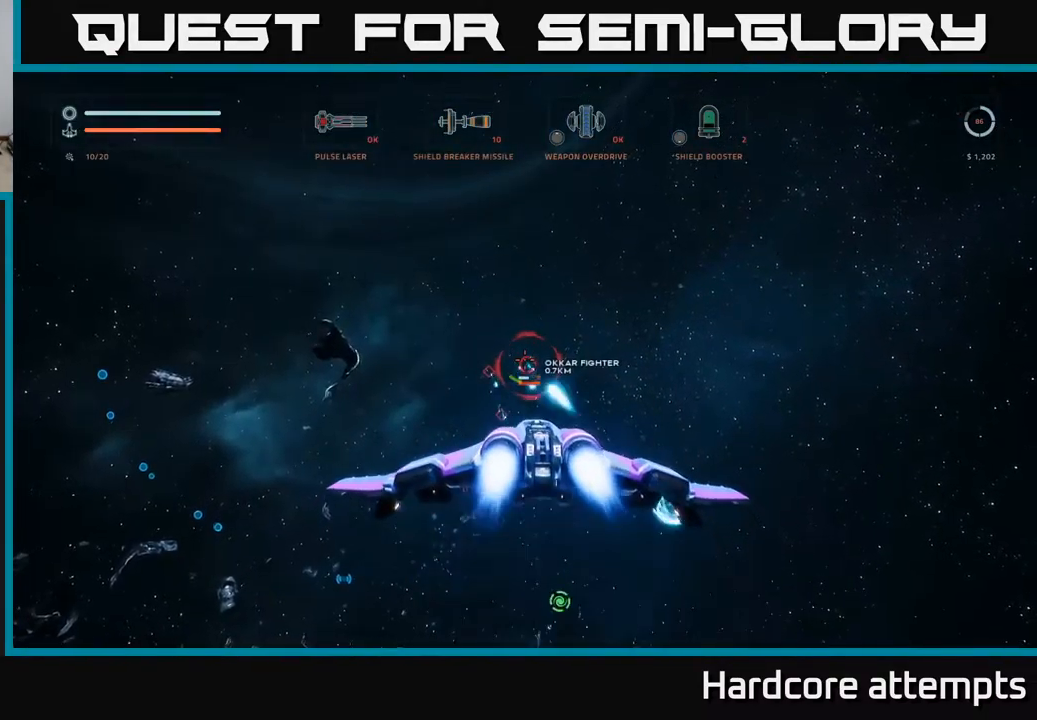
{"buttons": ["X"], "left_stick": "down-left", "right_stick": "center", "events": [[167, "A", "up"], [167, "R2", "up"], [167, "left_stick", "left"], [167, "right_stick", "down-right"], [233, "X", "down"], [283, "R2", "down"], [317, "left_stick", "down-left"], [317, "right_stick", "center"], [450, "R2", "up"]]}
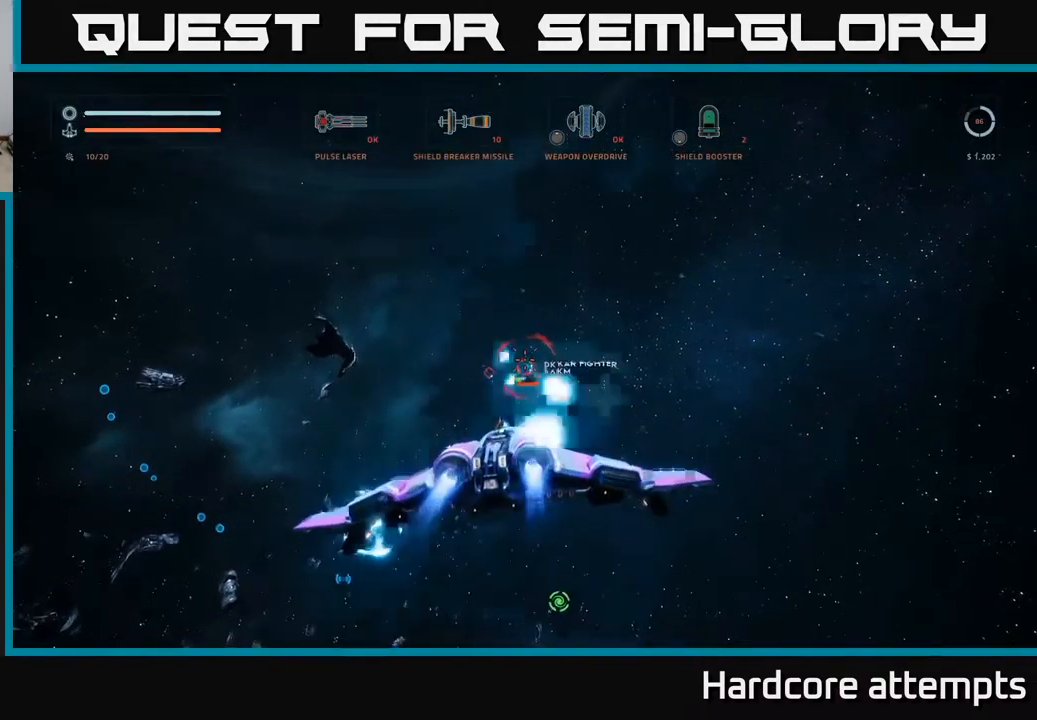
{"buttons": [], "left_stick": "right", "right_stick": "center", "events": [[50, "R2", "down"], [150, "R2", "up"], [183, "left_stick", "down-right"], [250, "R2", "down"], [333, "R2", "up"], [367, "left_stick", "right"], [433, "R2", "down"], [433, "X", "up"], [500, "R2", "up"]]}
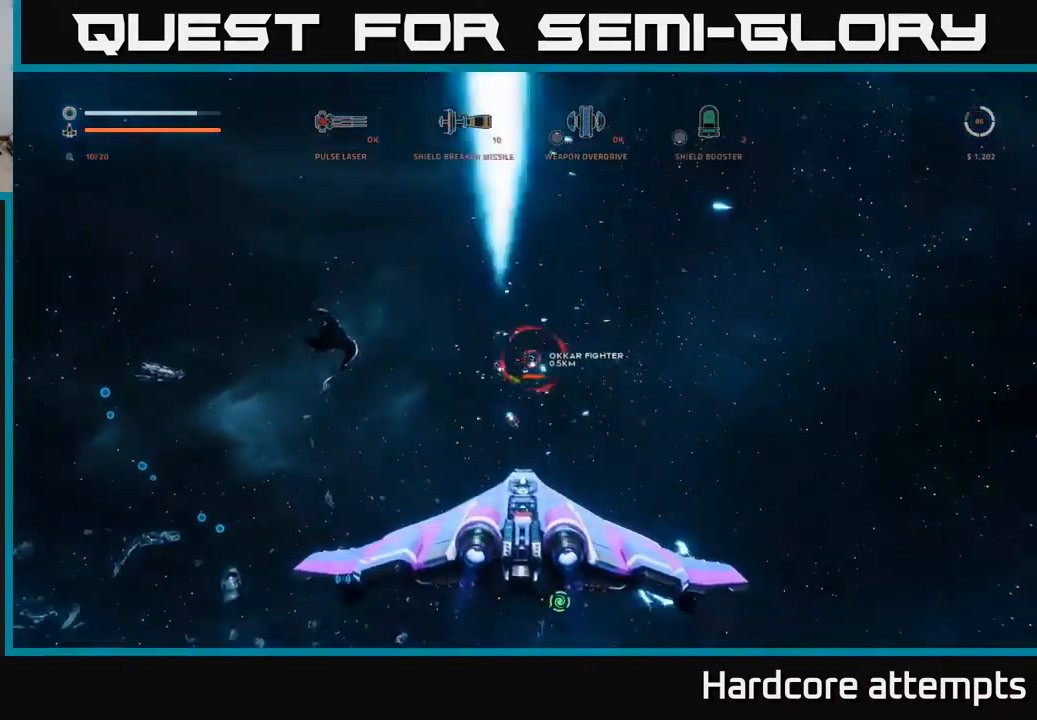
{"buttons": ["A", "R2"], "left_stick": "left", "right_stick": "center", "events": [[67, "A", "down"], [100, "R2", "down"], [167, "R2", "up"], [250, "R2", "down"], [333, "R2", "up"], [350, "left_stick", "up"], [433, "R2", "down"], [450, "left_stick", "left"]]}